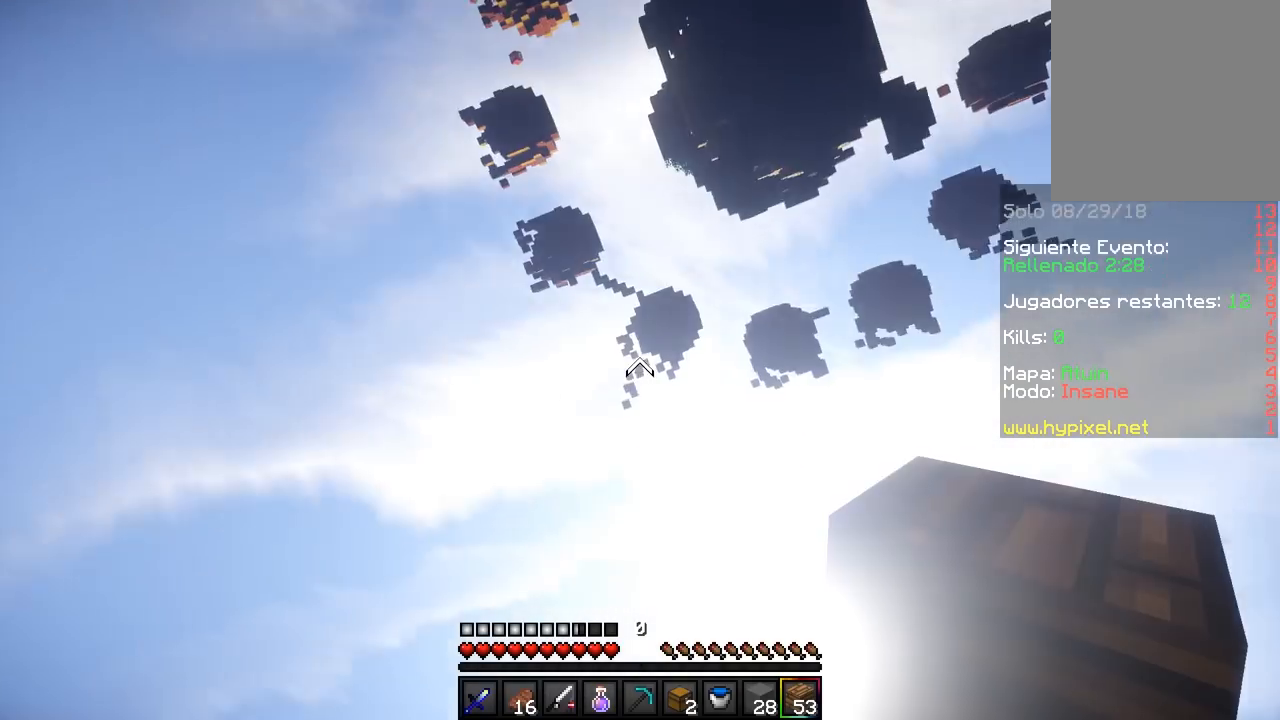
Gameplay with keyboard and mouse; each line is a JSON object with the keys and mouse buttons held at the frame after it. "events" lists presses ("down") and releases ("up") of "a", "d", "s", "w", "mouse_left" and "mouse_right" between this image and that frame as [ms after this image, input, new state], when the widget could be followed in between. "mouse_left", "mouse_right" = the "left", "right" buttons of the "mouse" list. No other keys are recorded. Fast repeated clicks can show as one long hold. Mouse movement is not recorded.
{"keys": [], "mouse": [], "events": []}
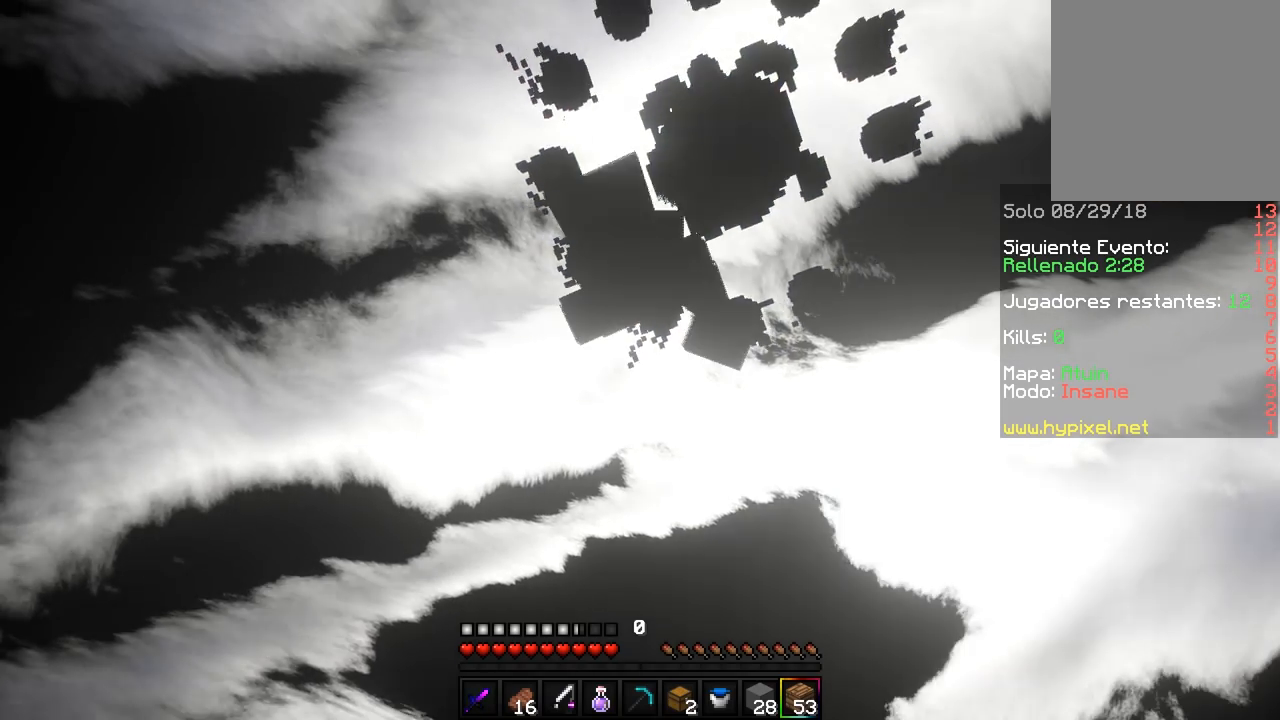
{"keys": ["d", "w"], "mouse": [], "events": [[150, "d", "down"], [150, "w", "down"]]}
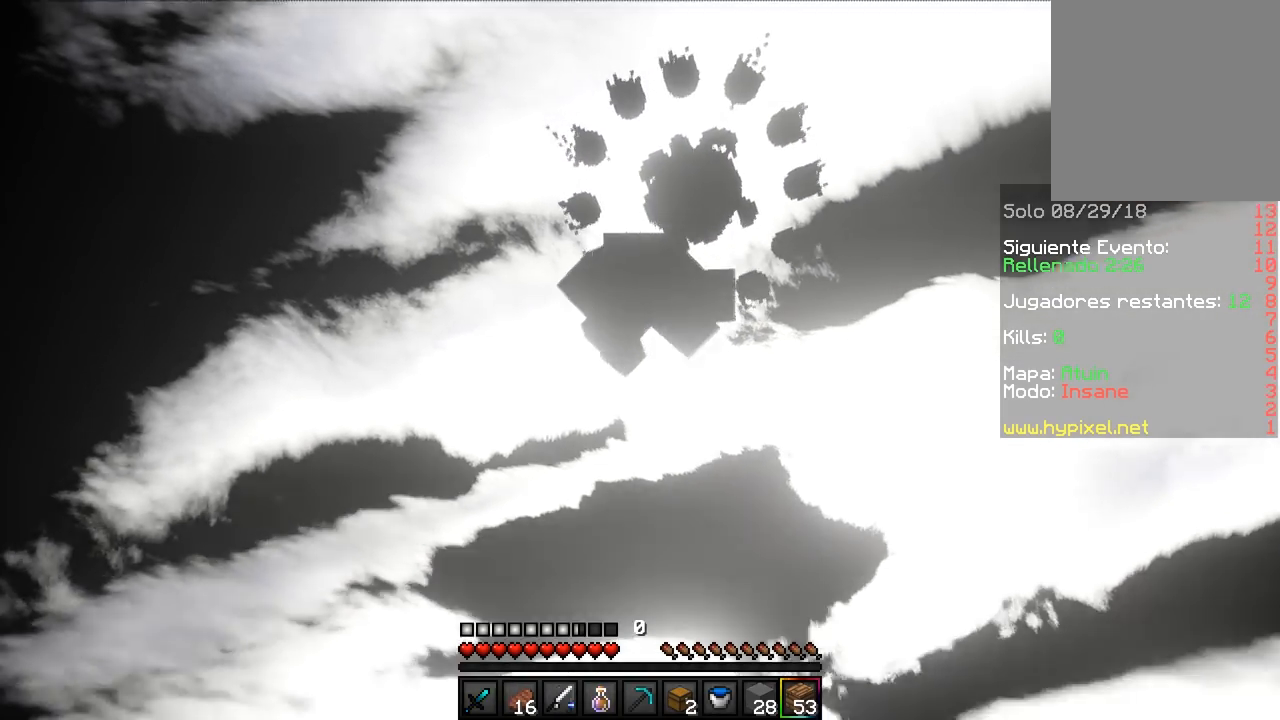
{"keys": [], "mouse": [], "events": [[233, "d", "up"], [250, "w", "up"]]}
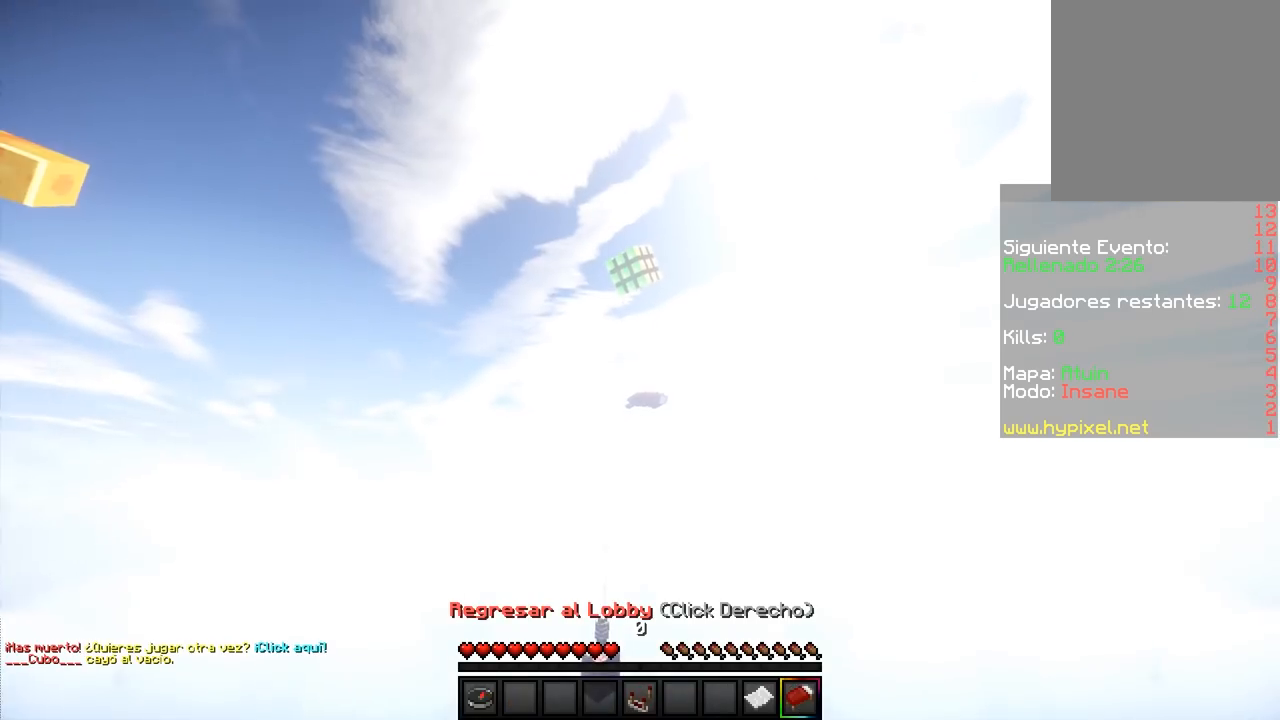
{"keys": ["w"], "mouse": [], "events": [[267, "w", "down"]]}
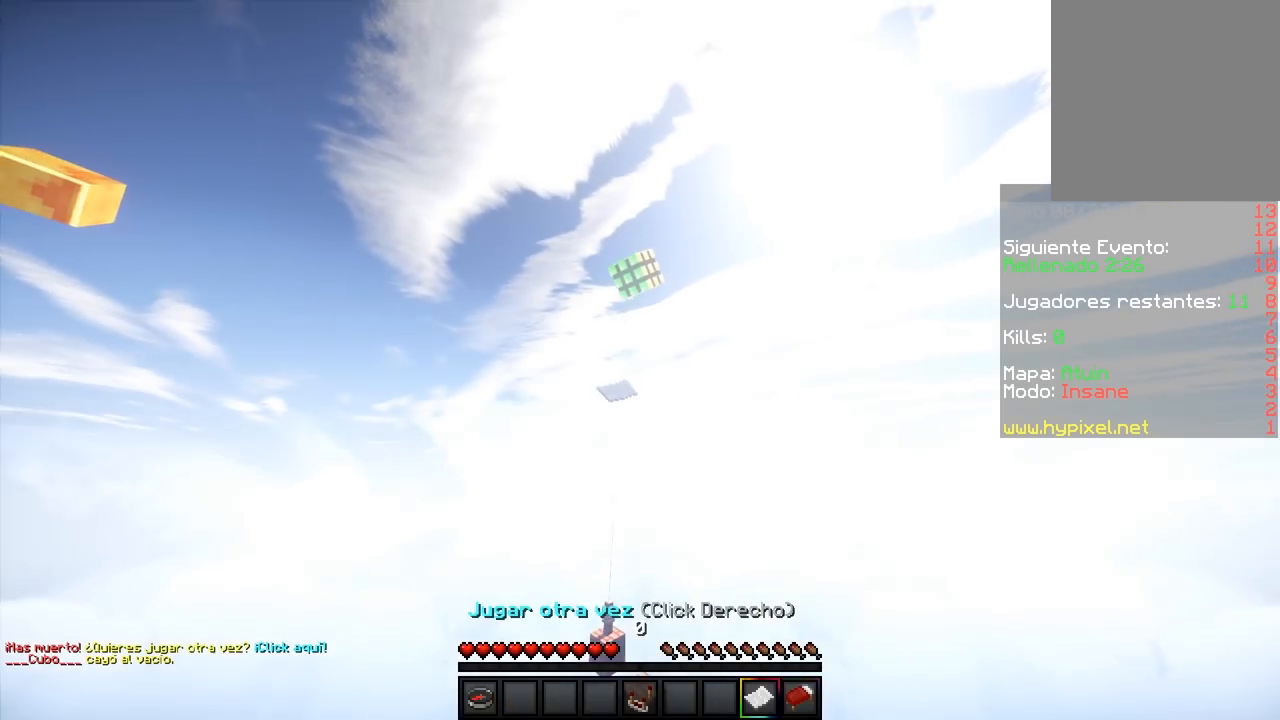
{"keys": [], "mouse": [], "events": [[250, "w", "up"], [283, "mouse_right", "down"], [483, "mouse_right", "up"]]}
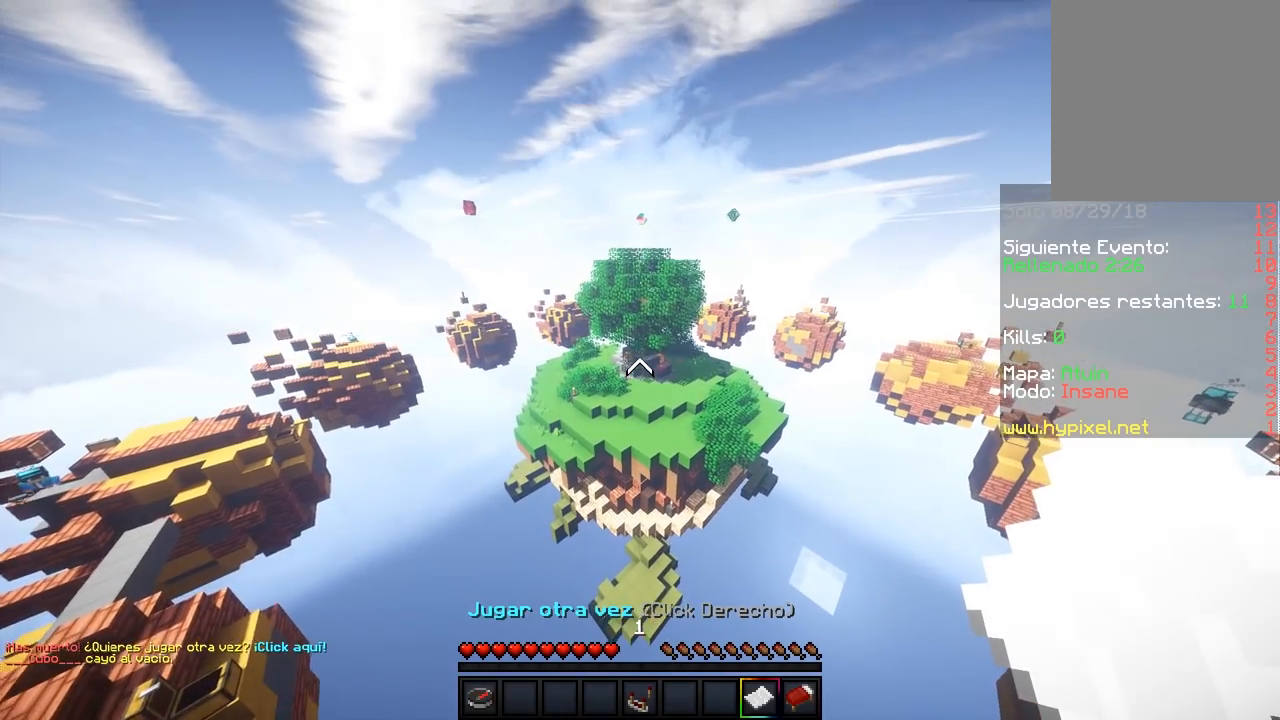
{"keys": [], "mouse": [], "events": []}
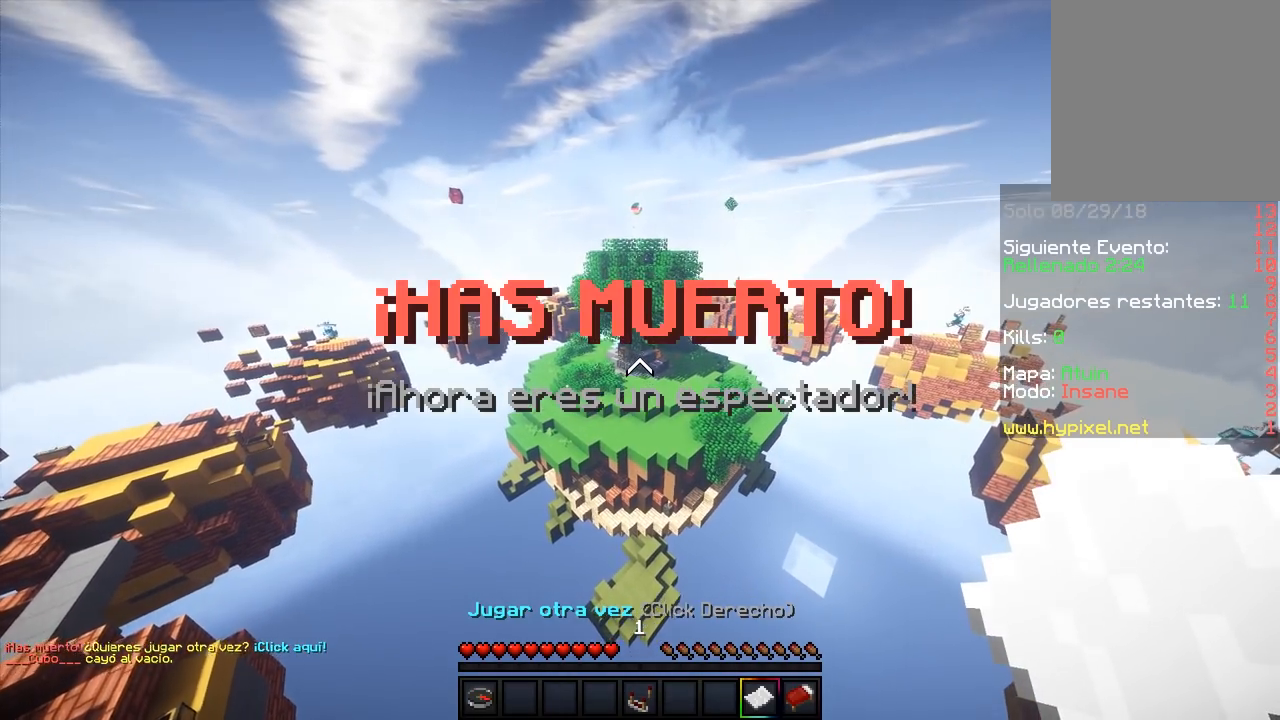
{"keys": [], "mouse": ["left", "right"], "events": [[400, "mouse_left", "down"], [400, "mouse_right", "down"]]}
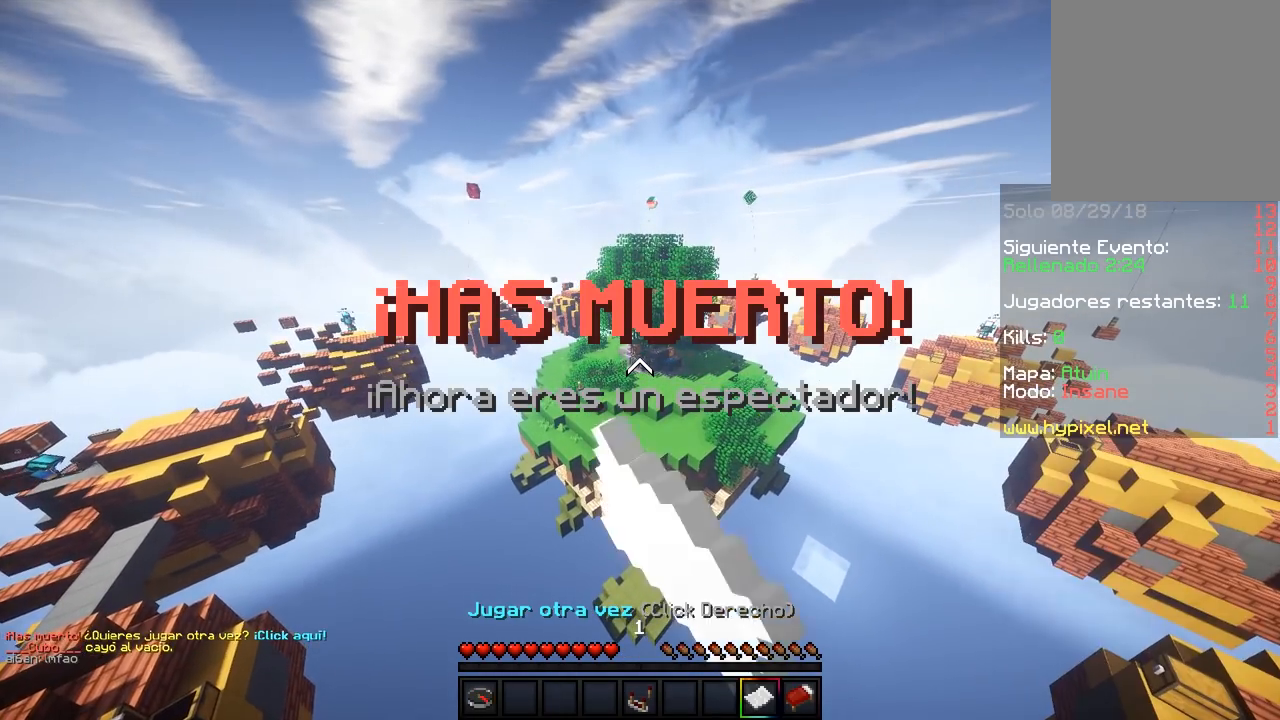
{"keys": [], "mouse": [], "events": [[117, "mouse_left", "up"], [117, "mouse_right", "up"]]}
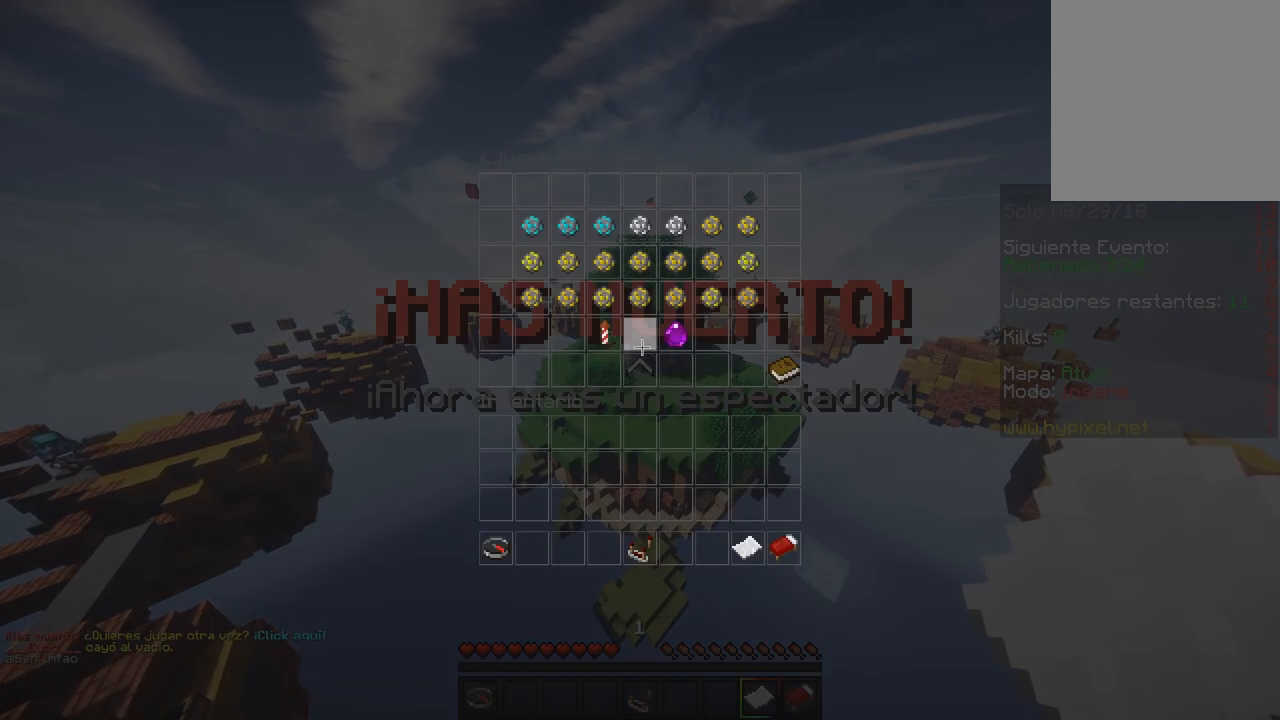
{"keys": [], "mouse": [], "events": []}
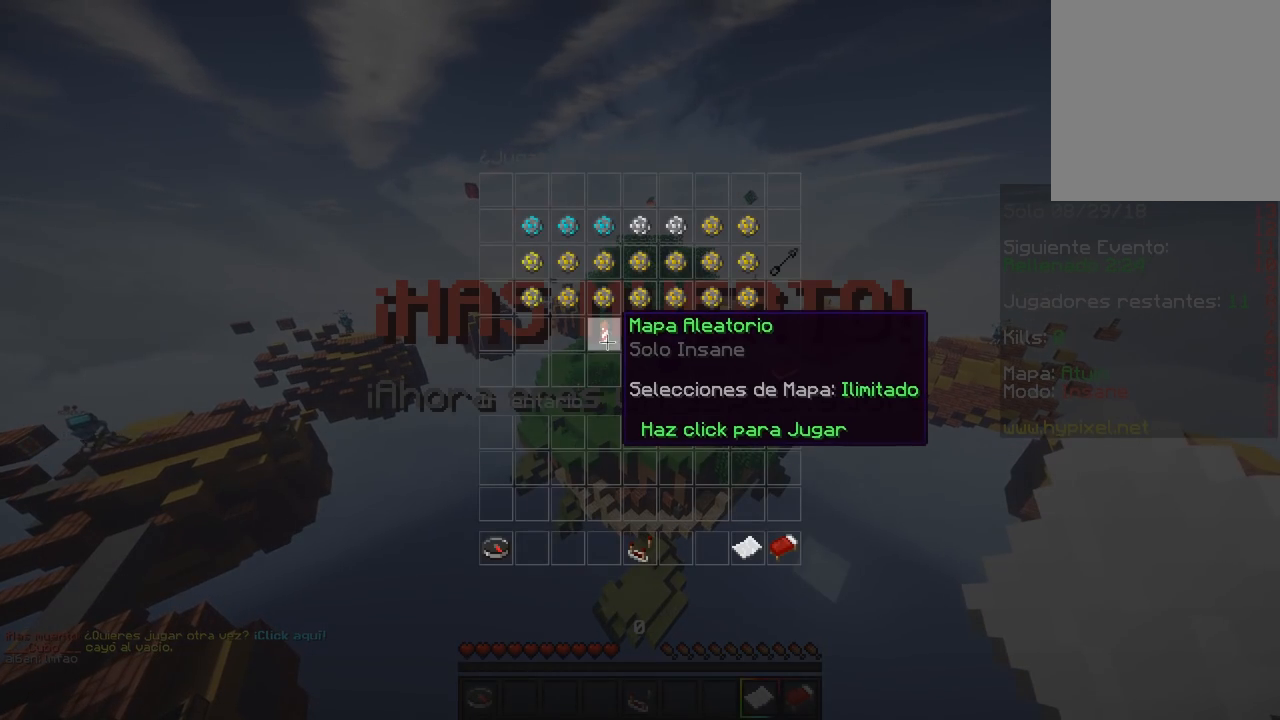
{"keys": [], "mouse": [], "events": []}
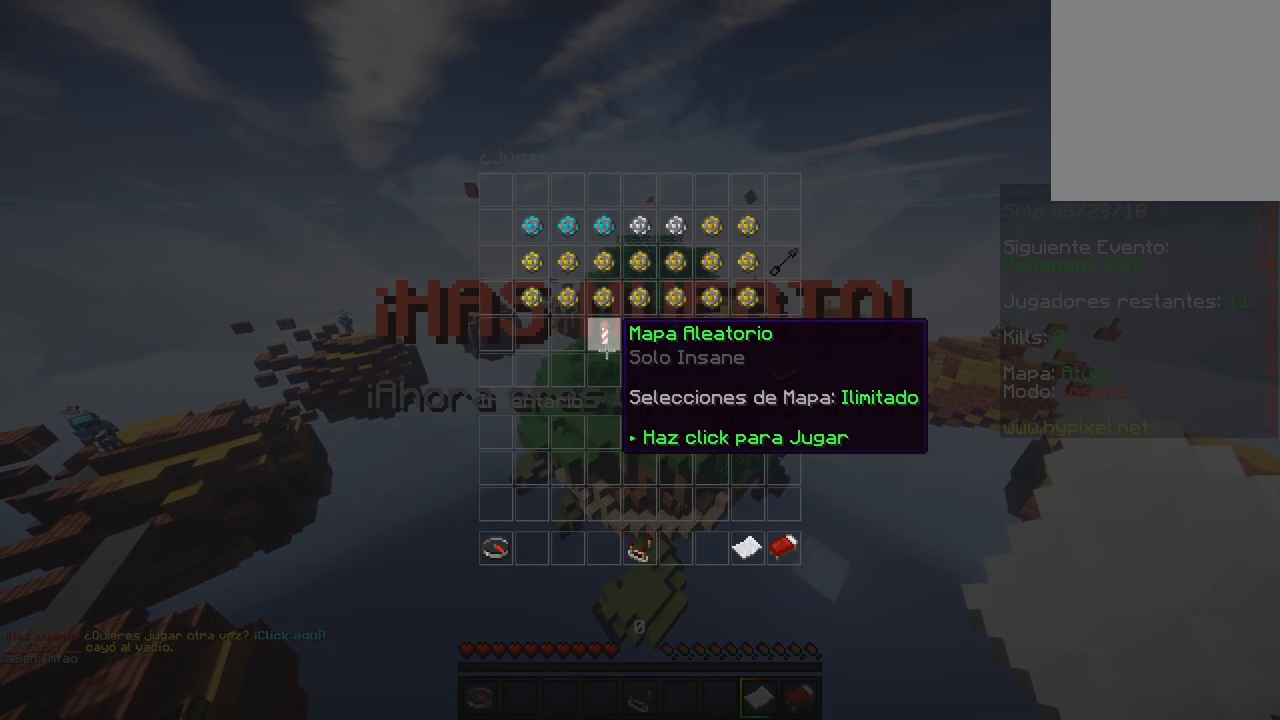
{"keys": [], "mouse": [], "events": []}
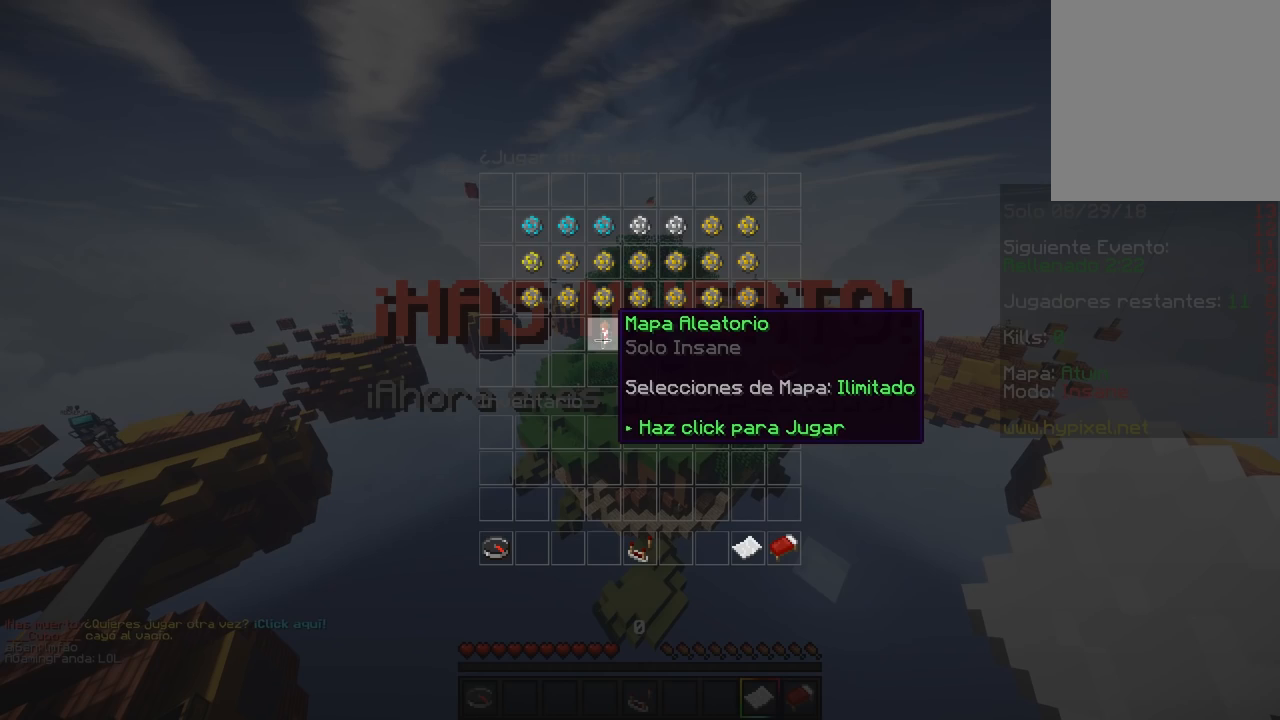
{"keys": [], "mouse": ["left"], "events": [[367, "mouse_left", "down"]]}
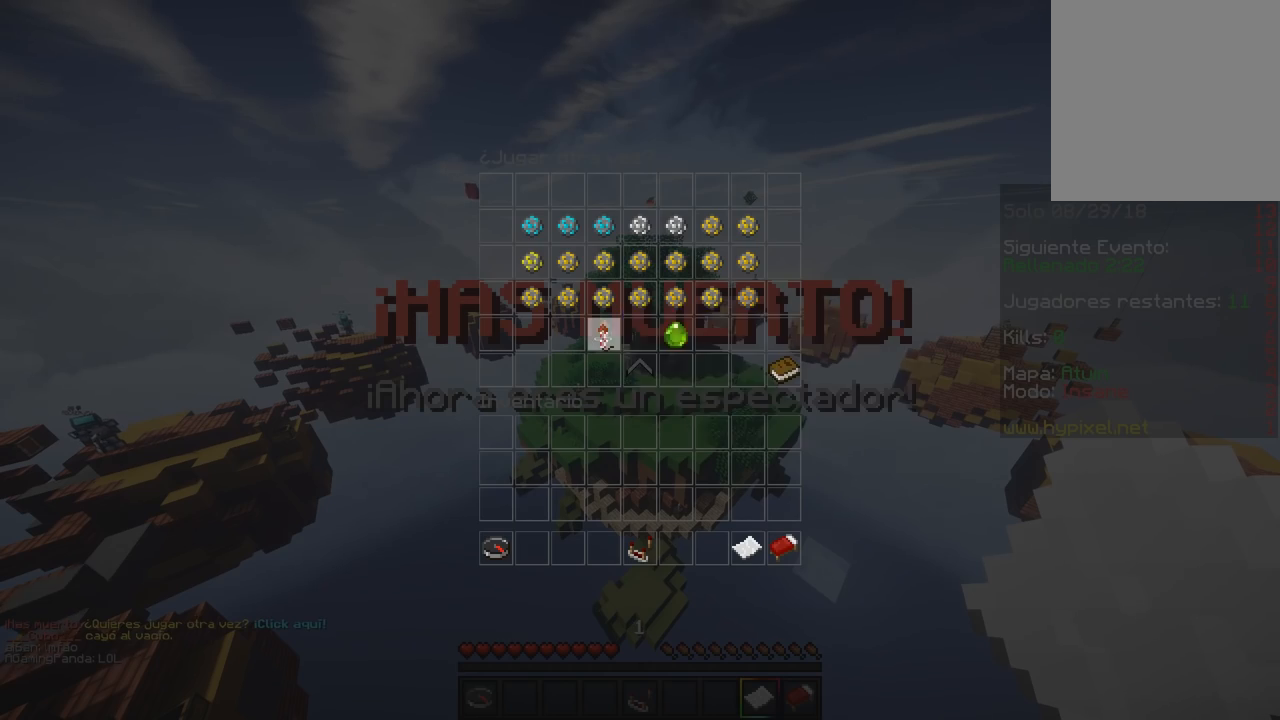
{"keys": [], "mouse": []}
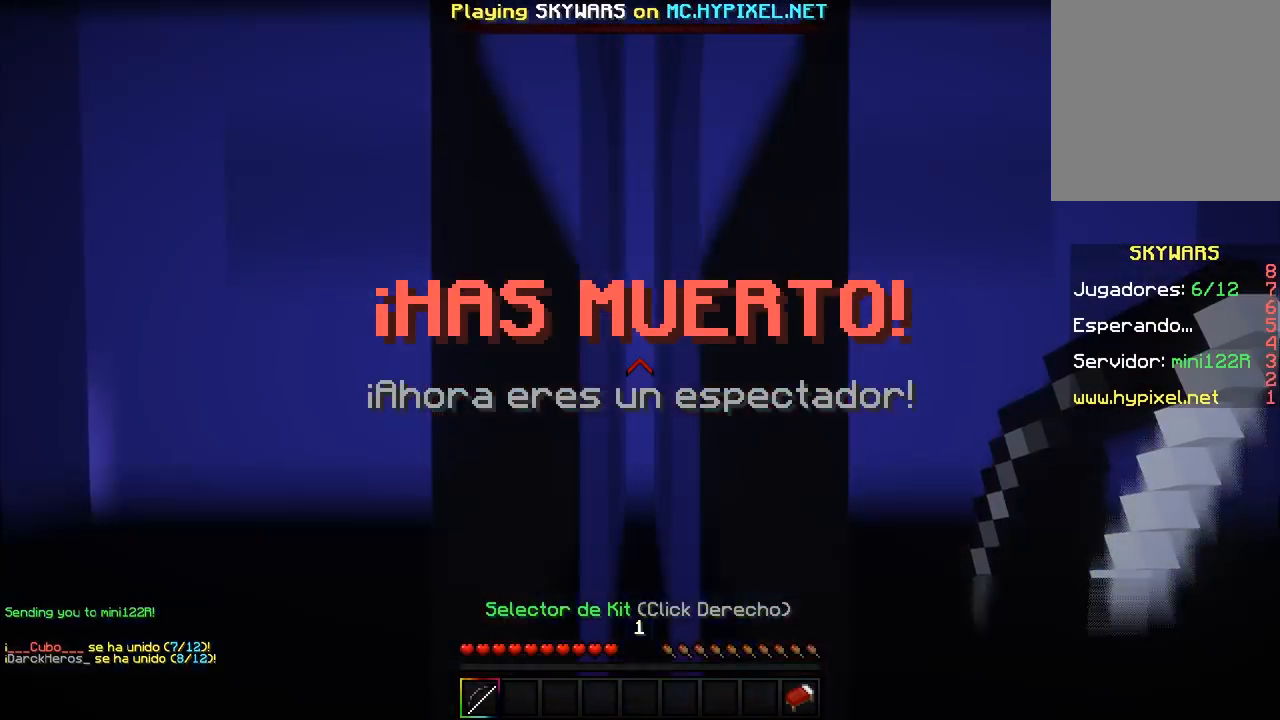
{"keys": ["w"], "mouse": [], "events": [[467, "w", "down"]]}
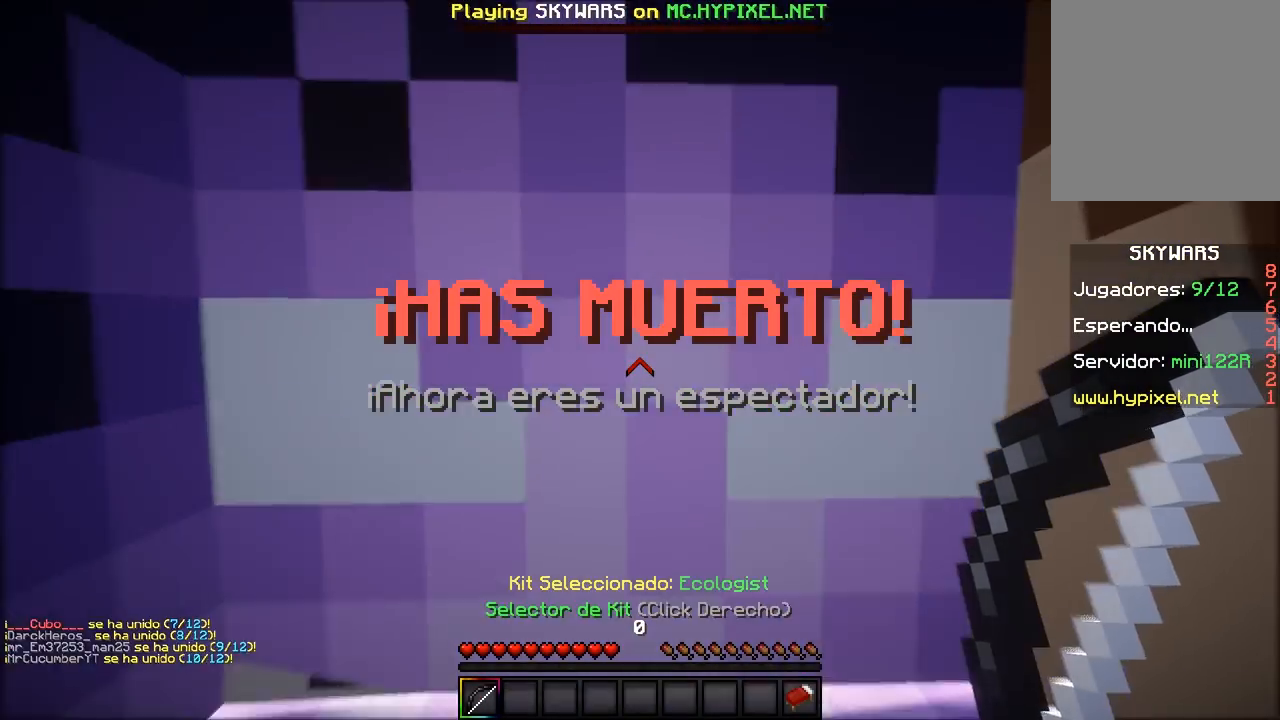
{"keys": ["w"], "mouse": [], "events": []}
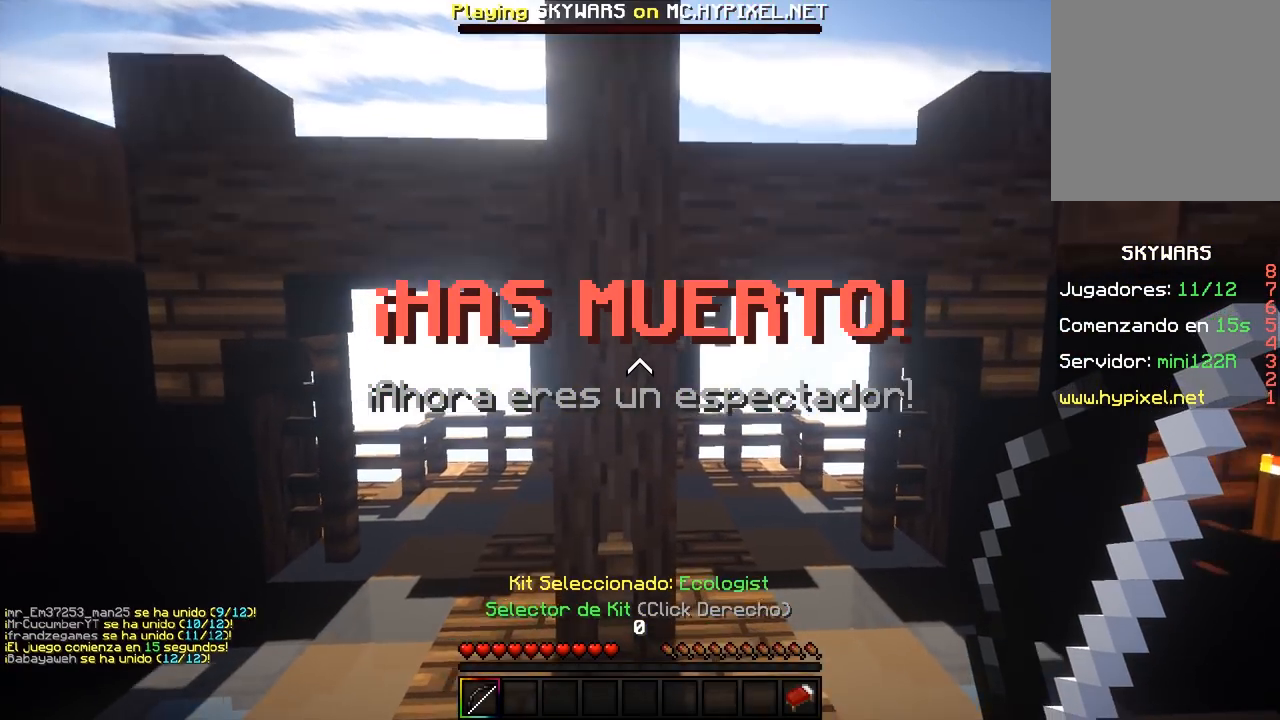
{"keys": ["a", "w"], "mouse": [], "events": [[300, "a", "down"]]}
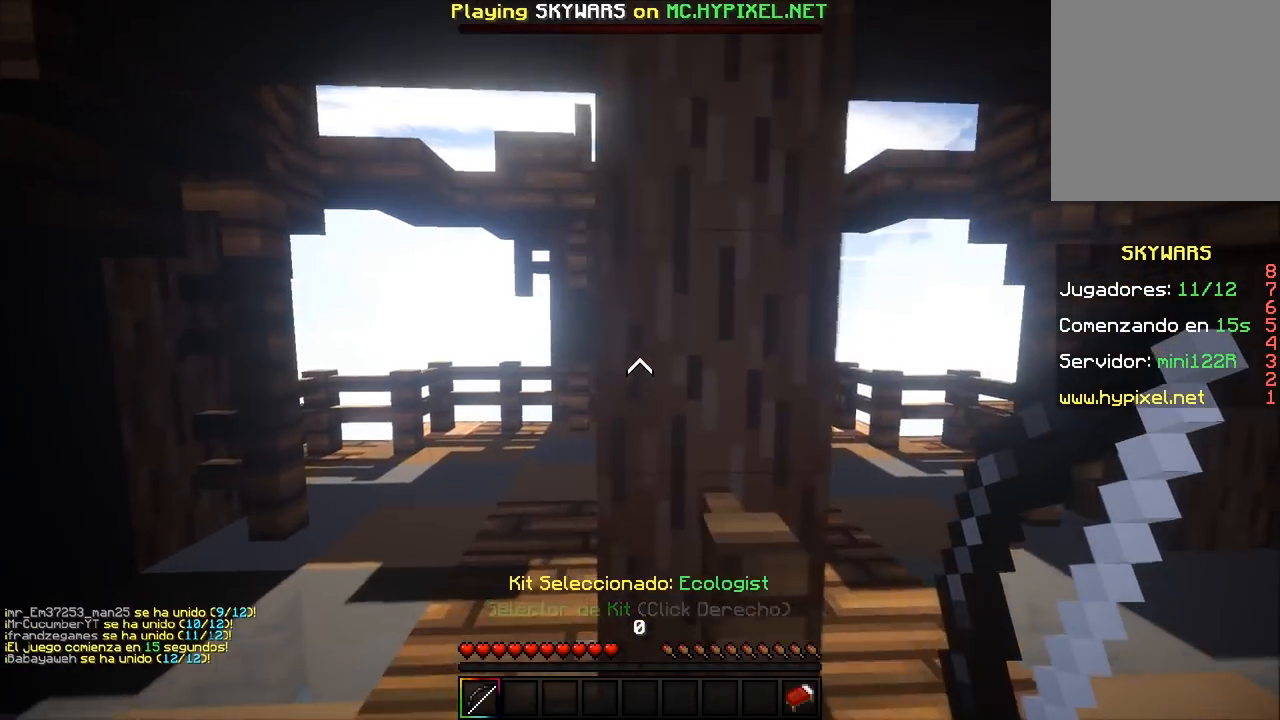
{"keys": ["w"], "mouse": [], "events": [[367, "a", "up"]]}
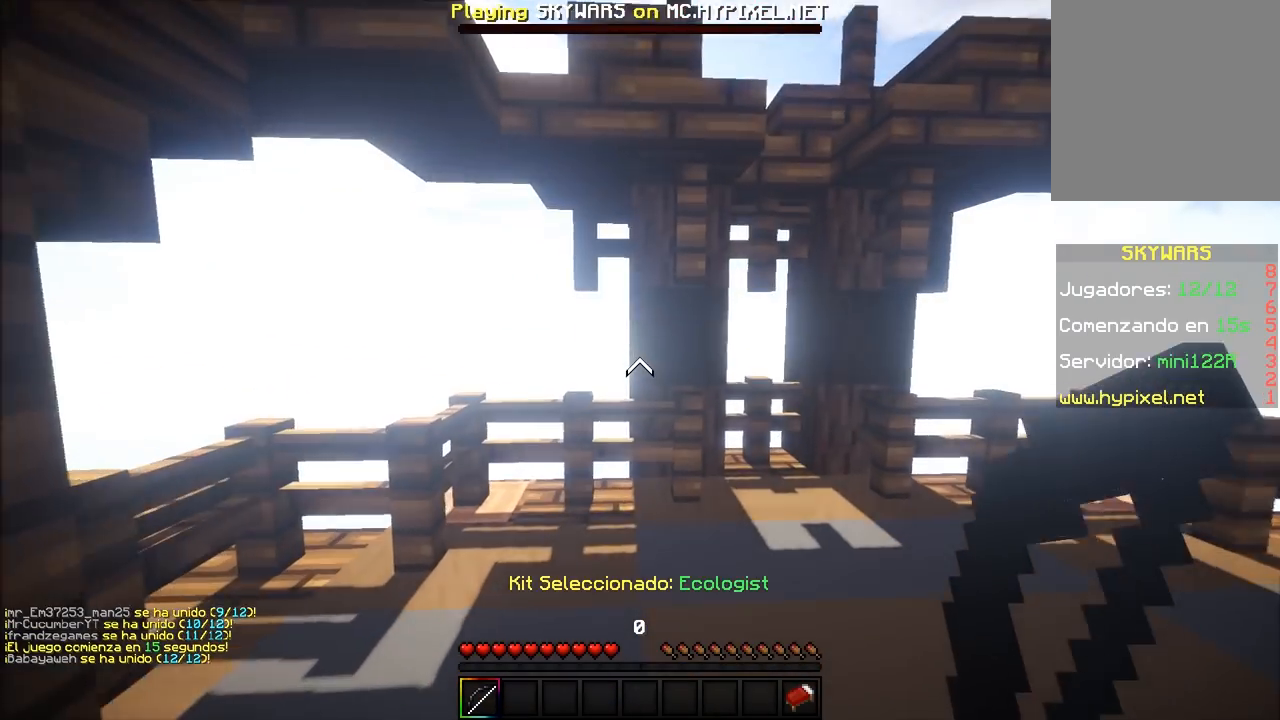
{"keys": [], "mouse": [], "events": [[133, "d", "down"], [367, "w", "up"], [383, "d", "up"]]}